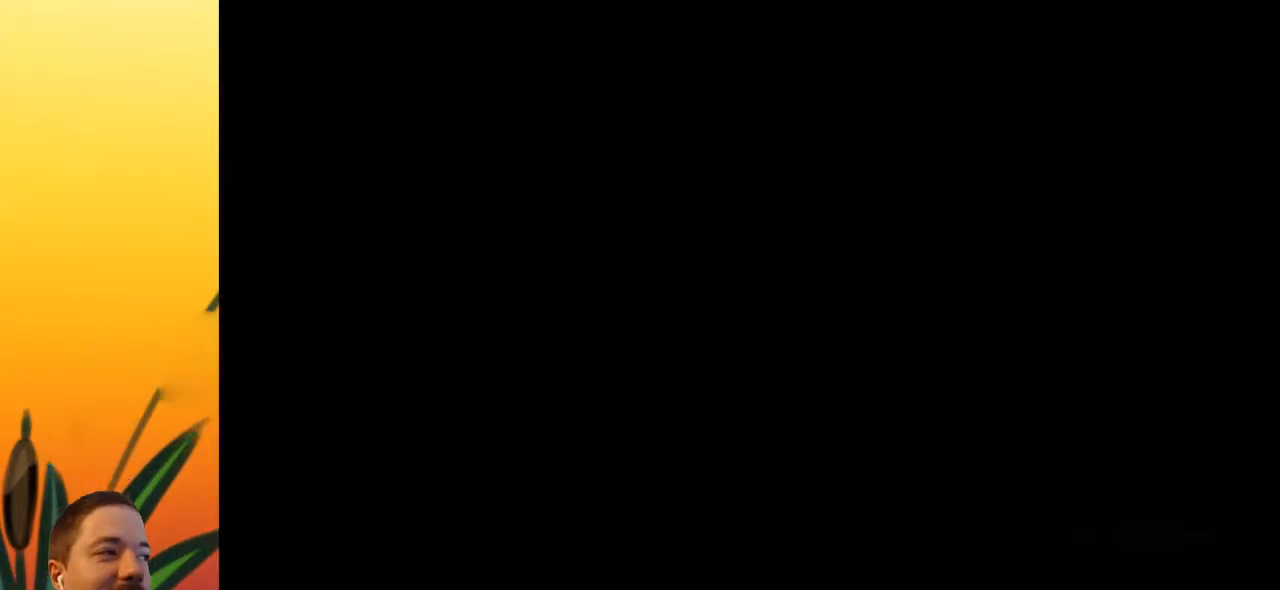
Gameplay with keyboard; each line is a JSON object with the keys held at the frame after it. "events" lists presses ("down") and releases ("up") of "a", "c", "d", "down", "left", "right", "s", "up", "x" and "z" between this image and that frame as [ms after this image, input, new state], when the widget could be followed in between. No other keys are recorded. Mouse input is not recorded.
{"keys": ["left"], "events": [[367, "left", "down"]]}
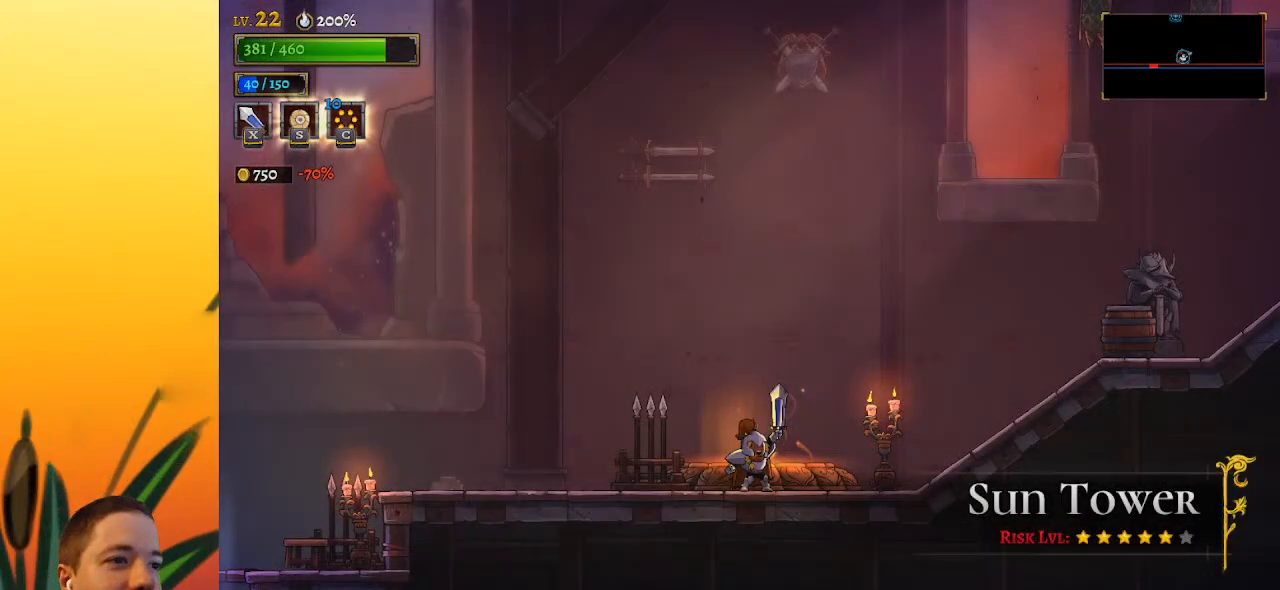
{"keys": ["a", "left"], "events": [[333, "a", "down"]]}
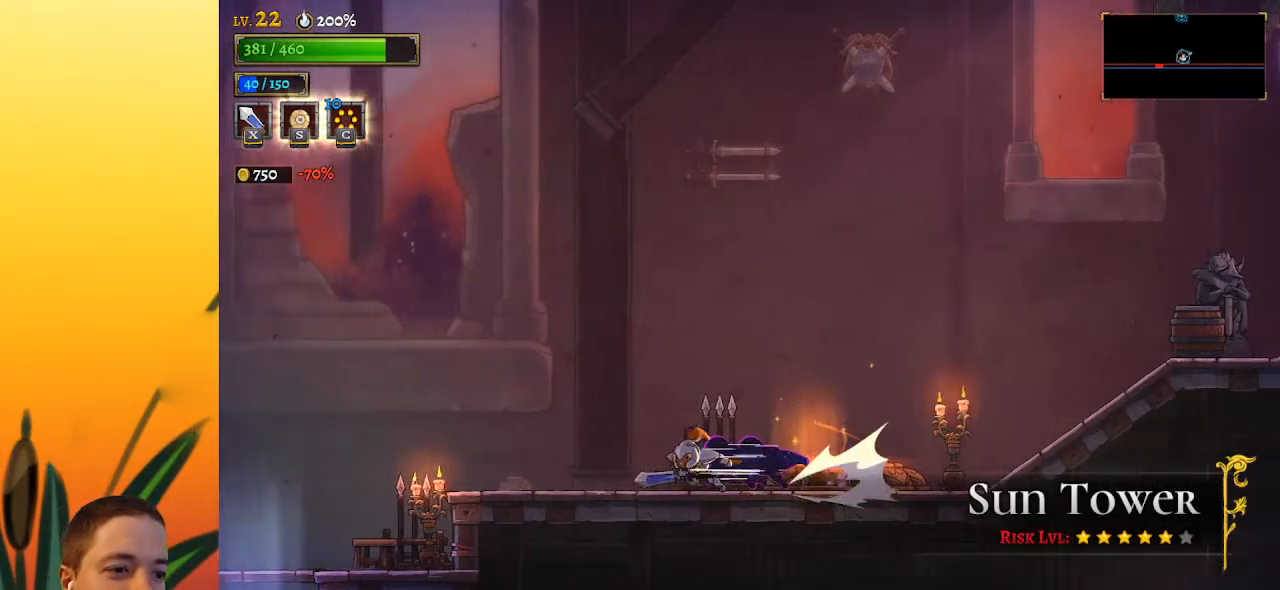
{"keys": ["left", "z"], "events": [[250, "a", "up"], [350, "z", "down"]]}
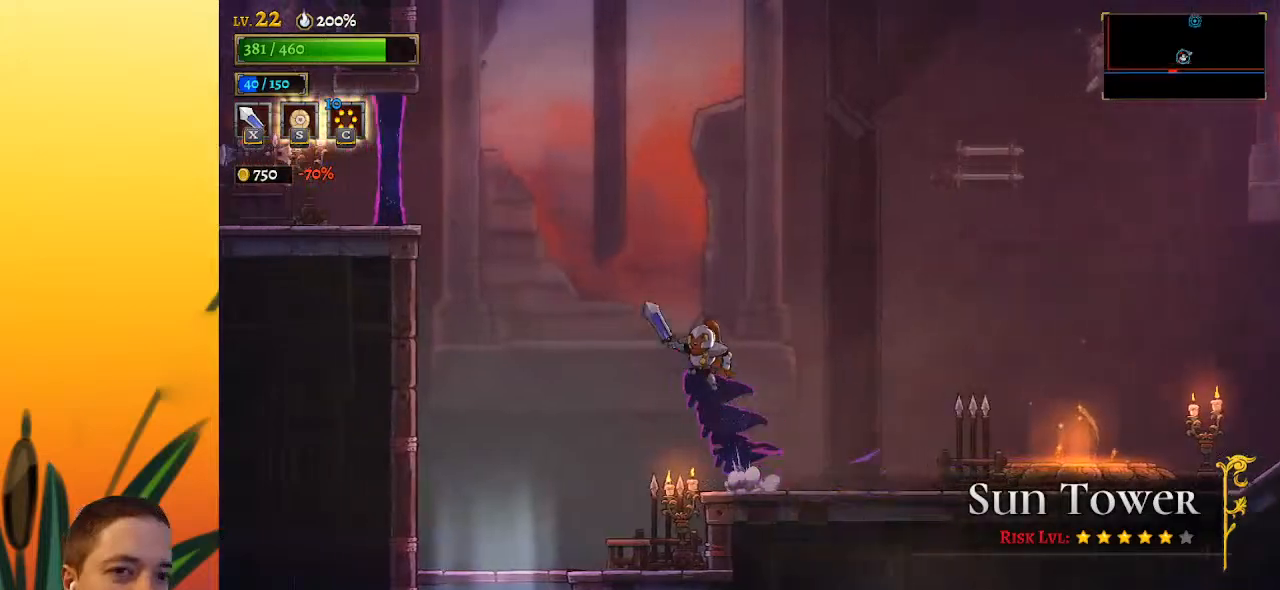
{"keys": ["left"], "events": [[183, "z", "up"], [217, "z", "down"], [417, "z", "up"]]}
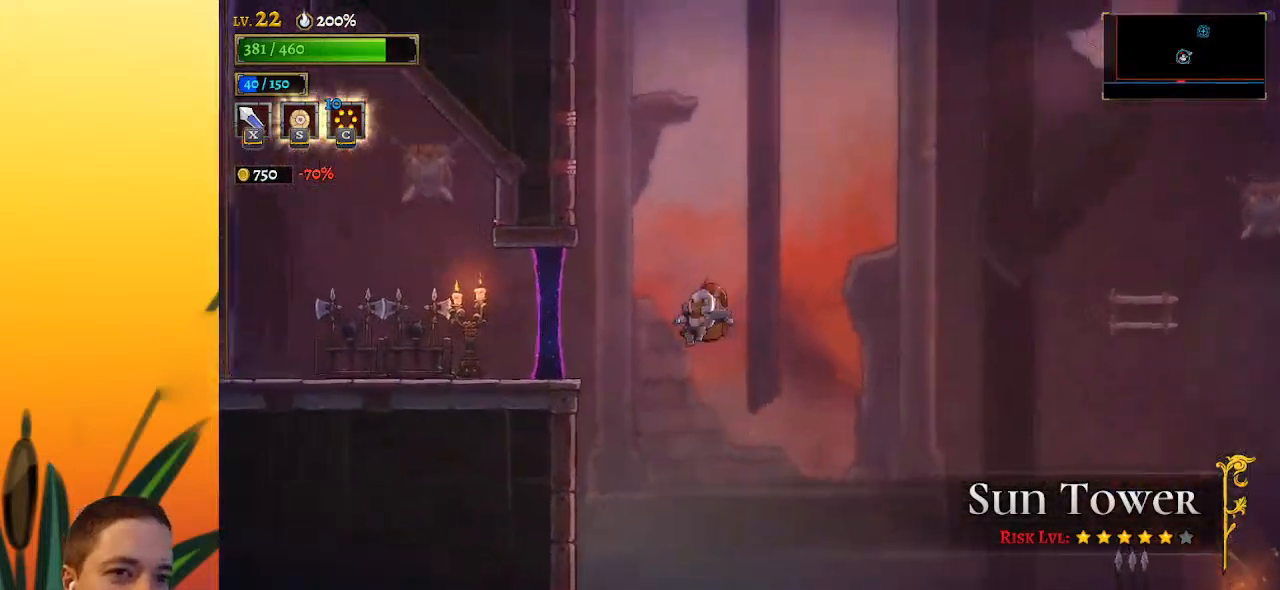
{"keys": ["left"], "events": [[17, "a", "down"], [117, "x", "down"], [350, "a", "up"], [350, "x", "up"]]}
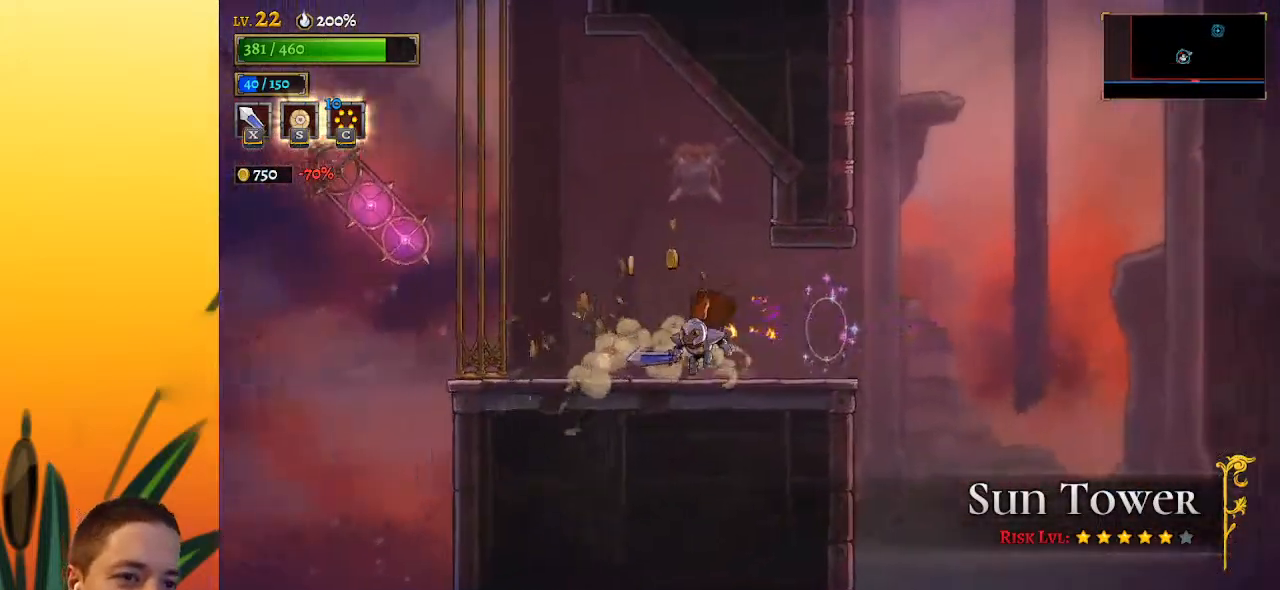
{"keys": ["left", "z"], "events": [[133, "z", "down"], [450, "z", "up"], [483, "z", "down"]]}
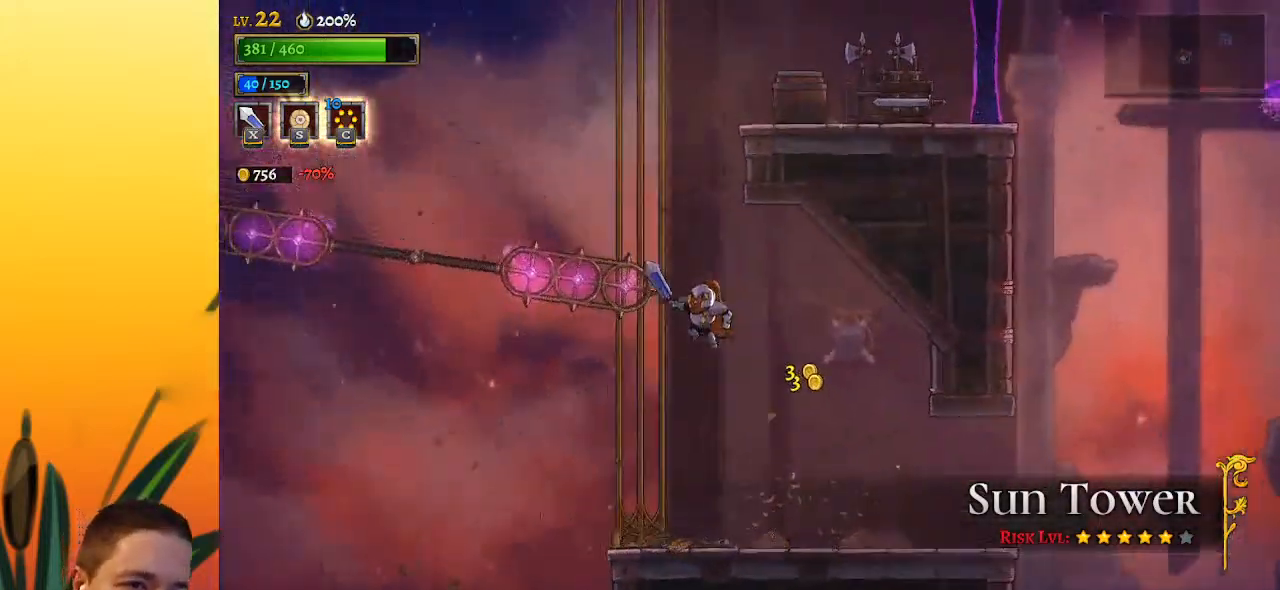
{"keys": ["right"], "events": [[267, "down", "down"], [367, "z", "up"], [417, "left", "up"], [467, "right", "down"], [500, "down", "up"]]}
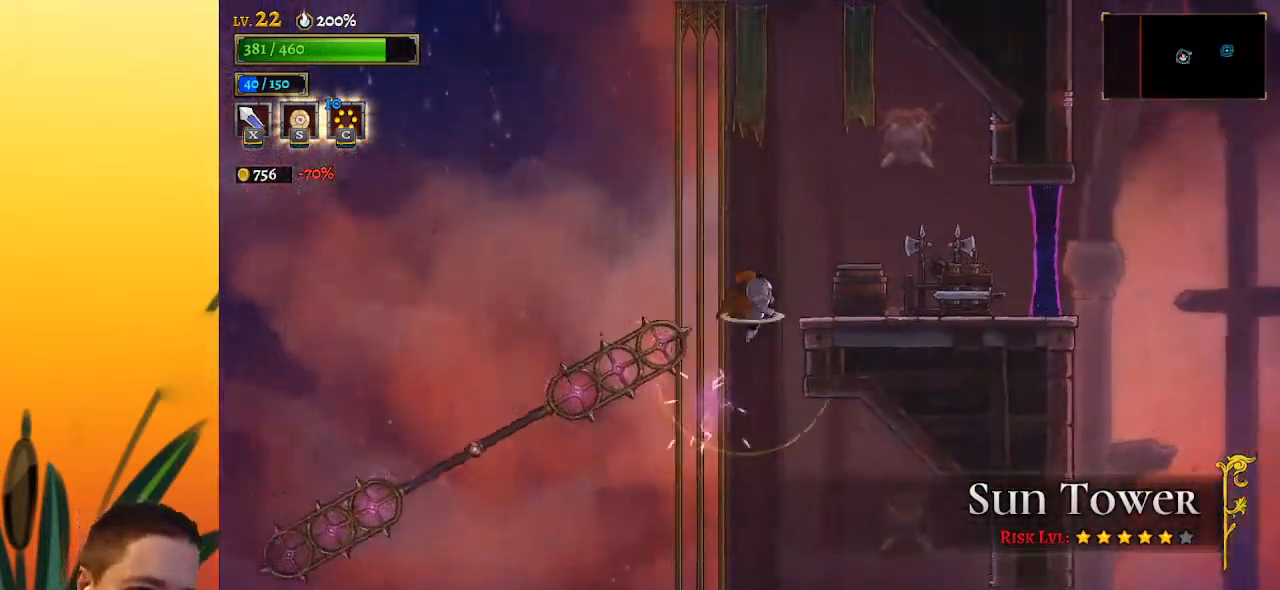
{"keys": ["right"], "events": [[150, "x", "down"], [283, "x", "up"]]}
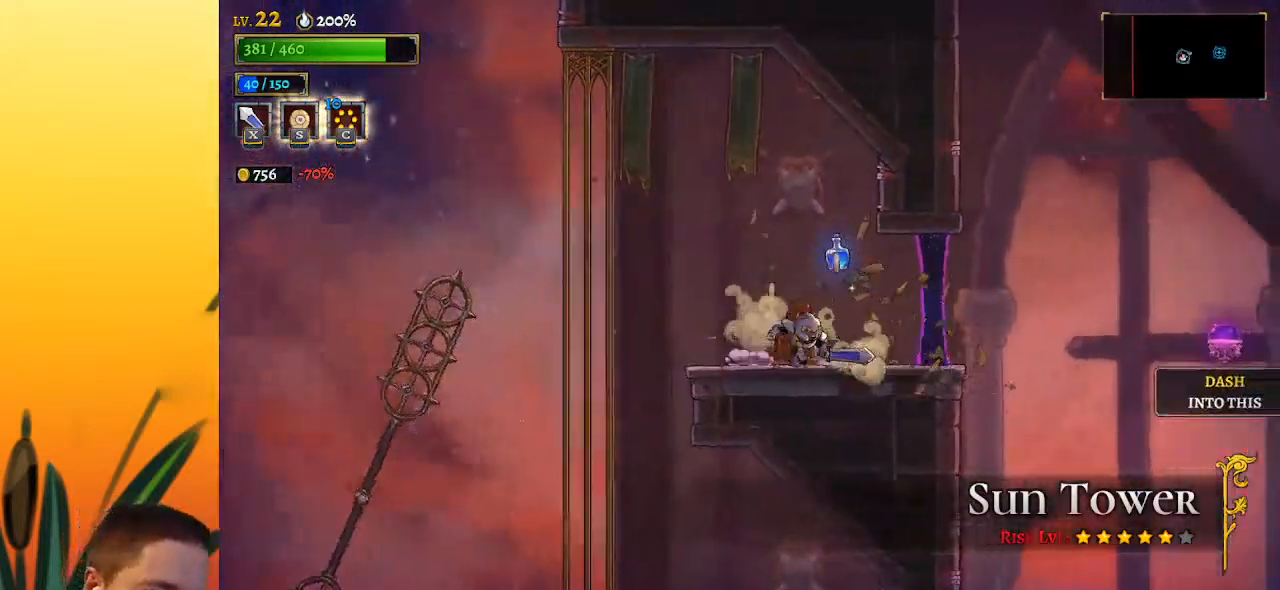
{"keys": ["d", "right"], "events": [[100, "d", "down"]]}
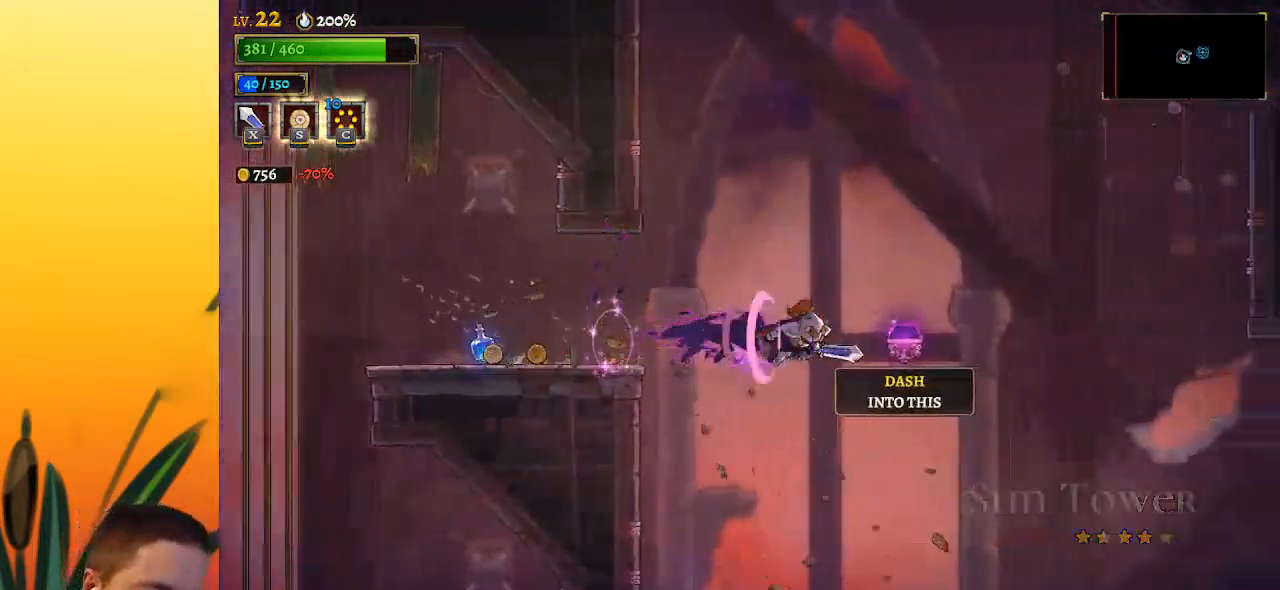
{"keys": ["left"], "events": [[200, "d", "up"], [250, "left", "down"], [250, "right", "up"]]}
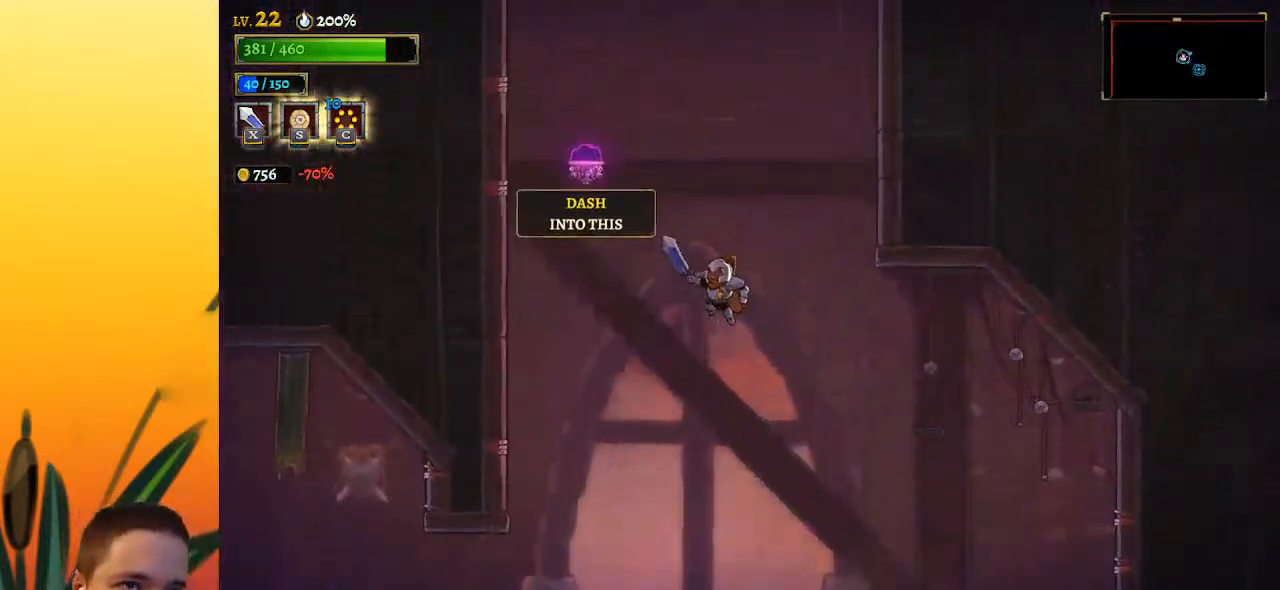
{"keys": [], "events": [[217, "a", "down"], [367, "left", "up"], [400, "a", "up"]]}
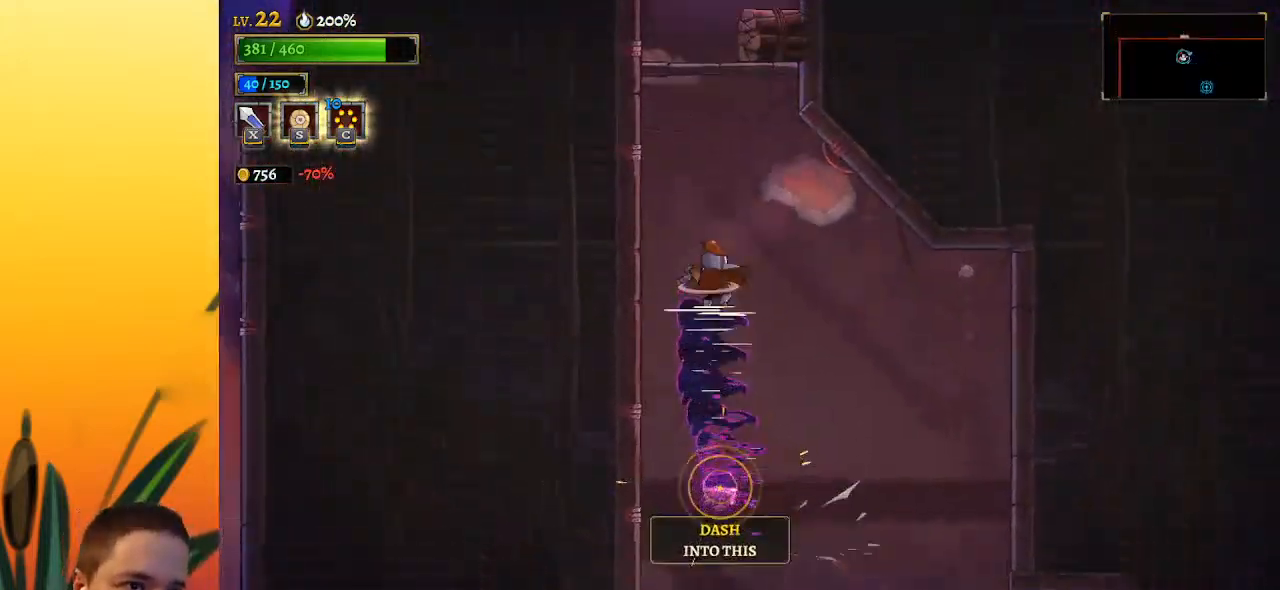
{"keys": ["down"], "events": [[133, "right", "down"], [283, "right", "up"], [417, "down", "down"]]}
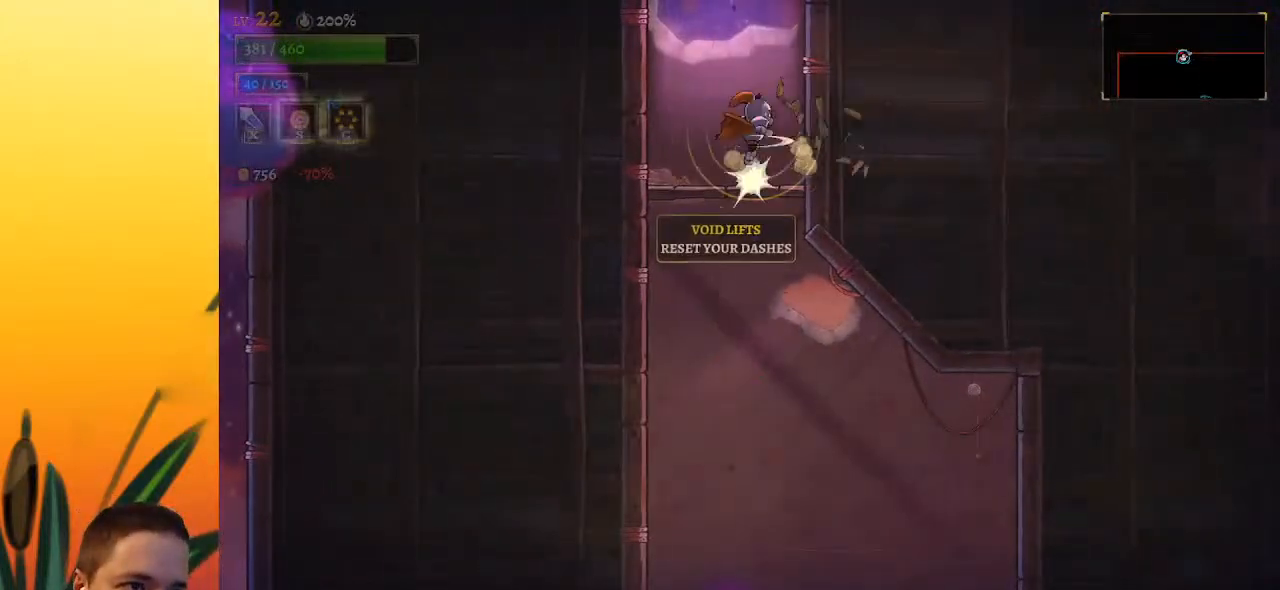
{"keys": ["z"], "events": [[67, "down", "up"], [250, "z", "down"]]}
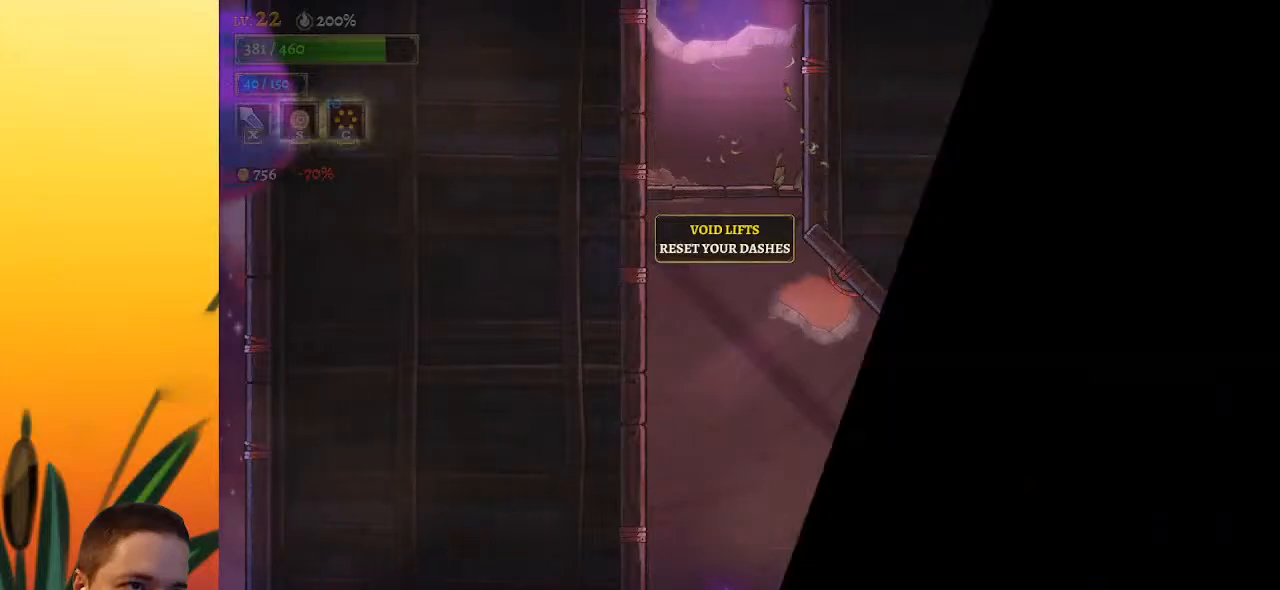
{"keys": [], "events": [[250, "z", "up"]]}
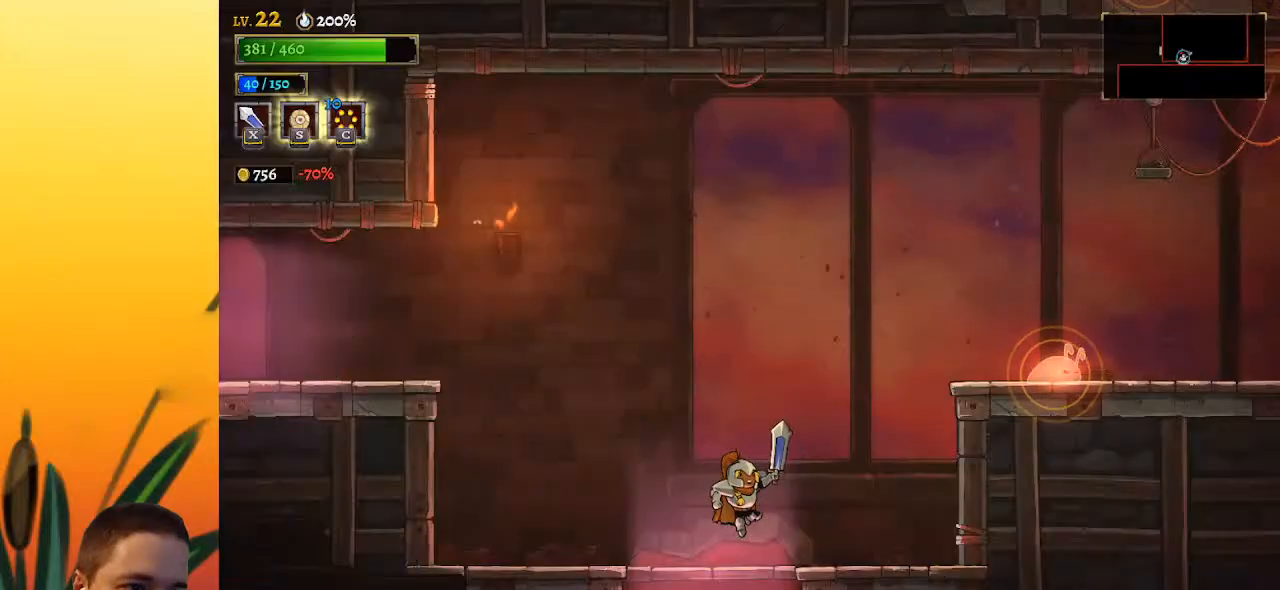
{"keys": ["left", "z"], "events": [[367, "z", "down"], [417, "left", "down"]]}
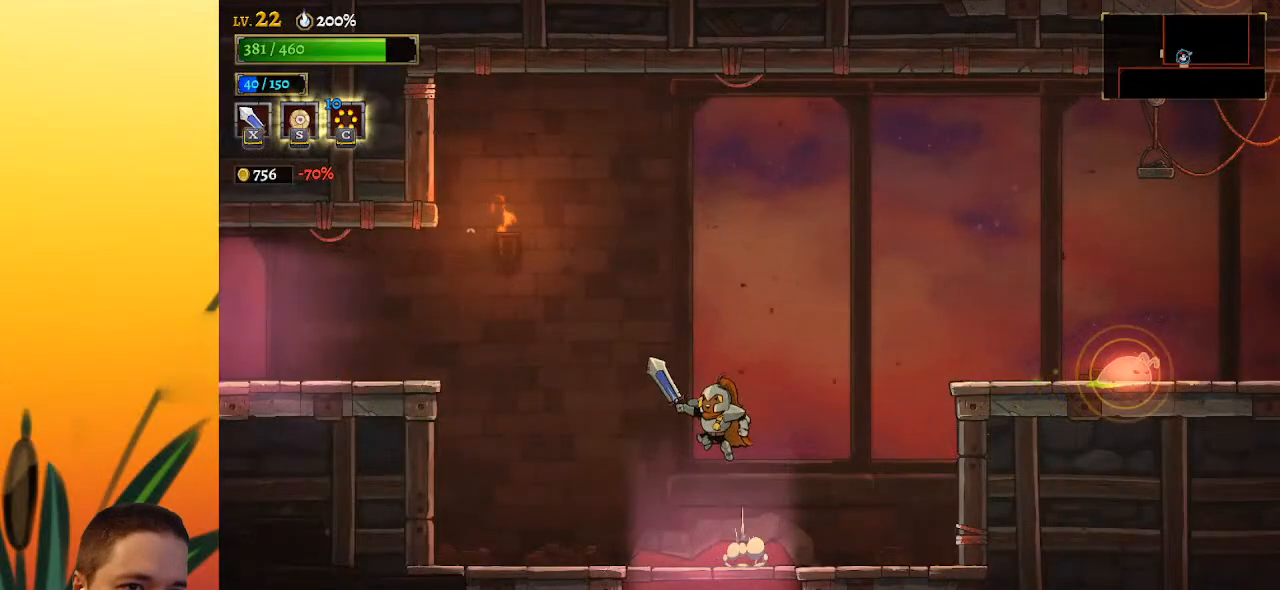
{"keys": ["a", "left"], "events": [[100, "z", "up"], [200, "a", "down"]]}
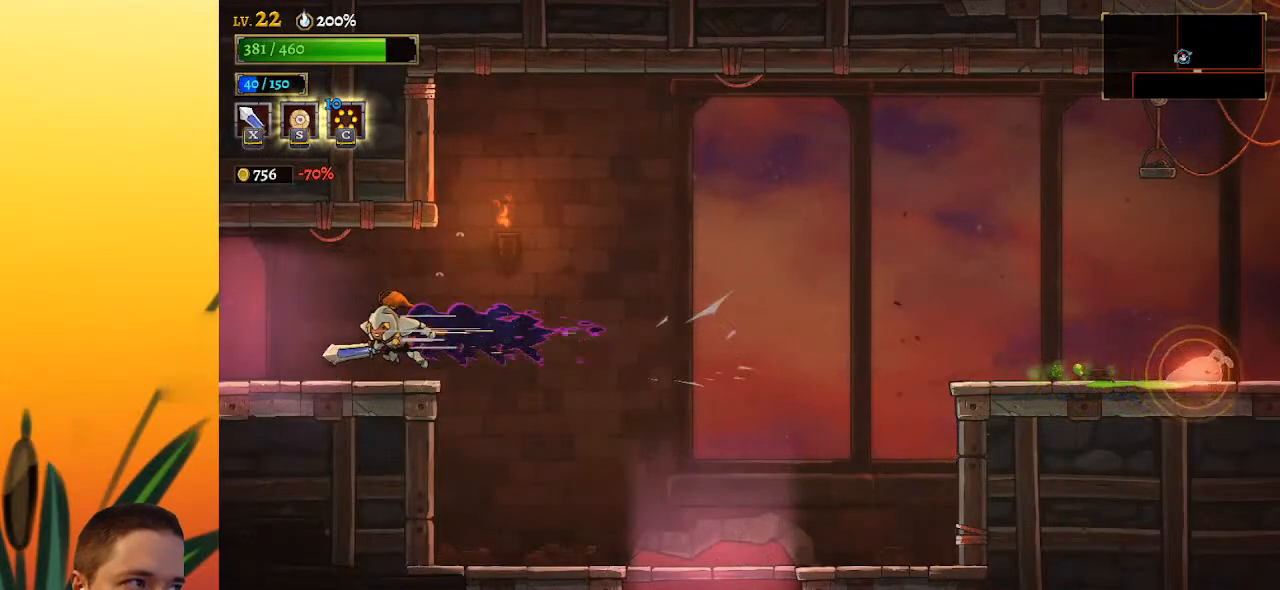
{"keys": ["left"], "events": [[450, "a", "up"]]}
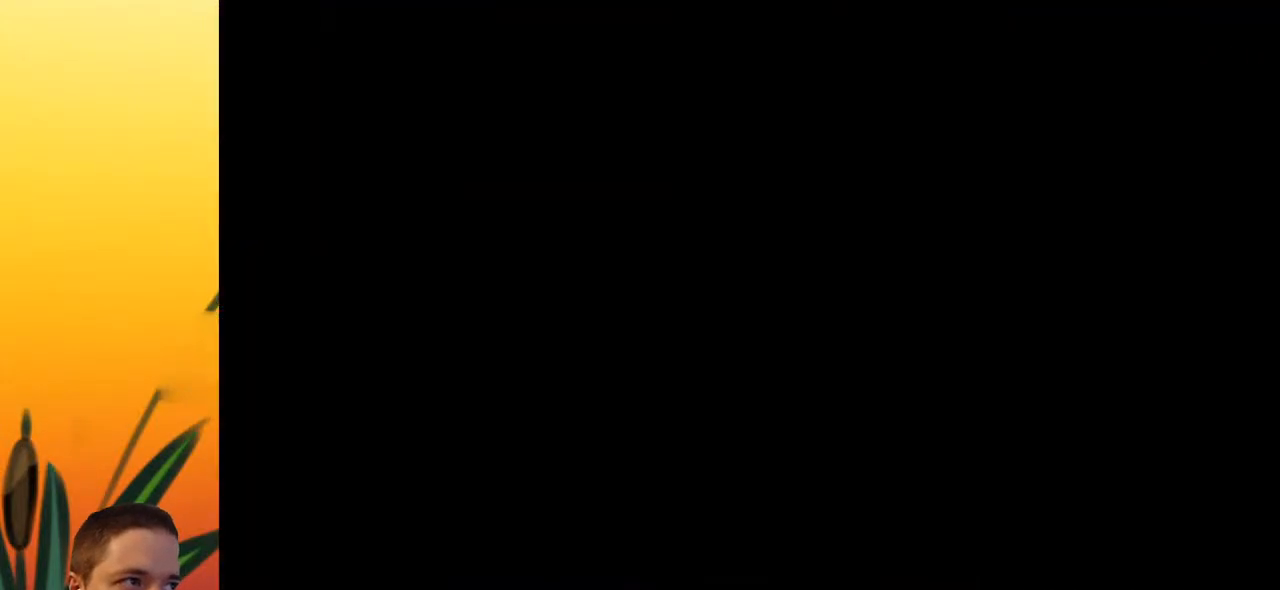
{"keys": ["left"], "events": [[83, "left", "up"], [267, "left", "down"]]}
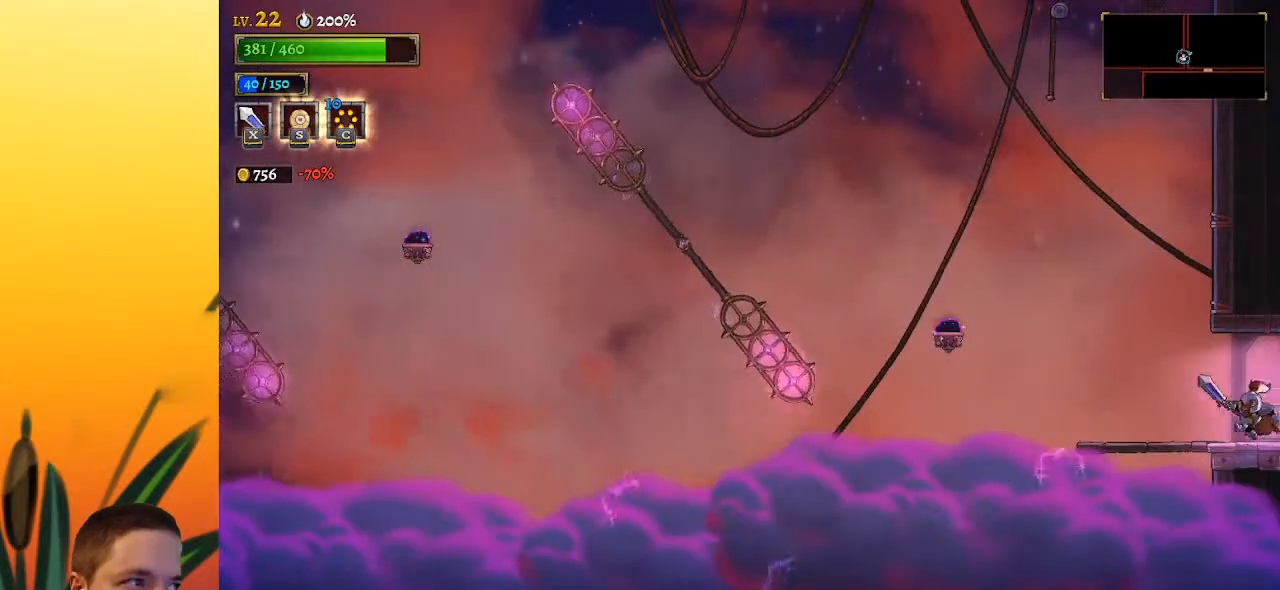
{"keys": [], "events": [[50, "left", "up"]]}
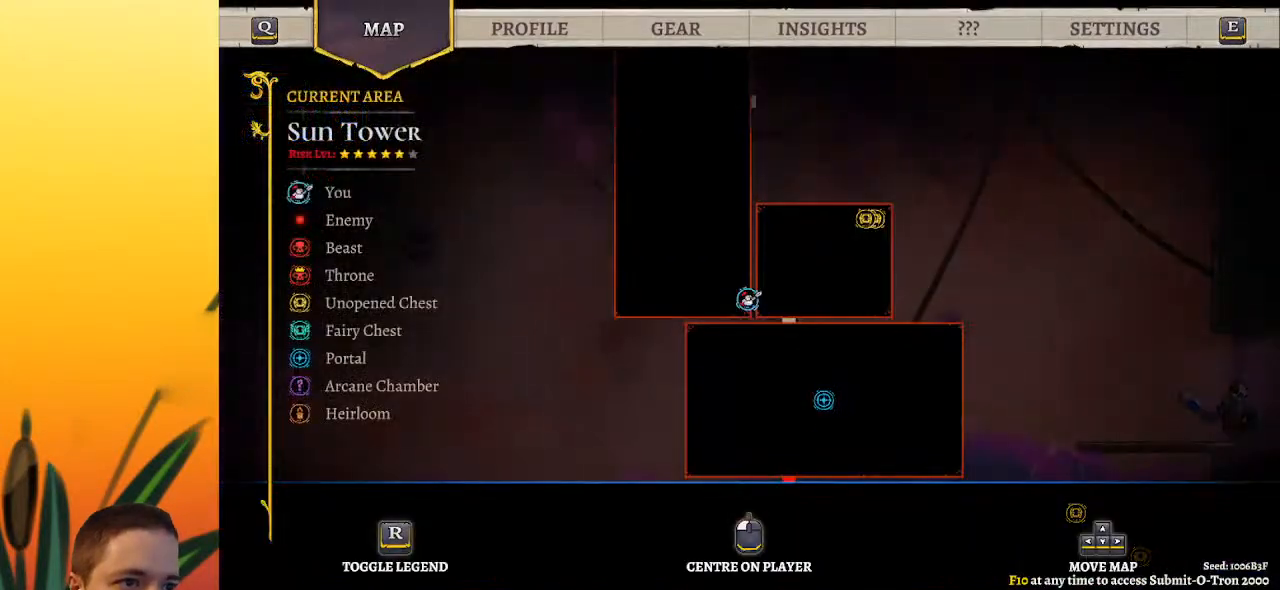
{"keys": ["left"], "events": [[17, "up", "down"], [217, "up", "up"], [300, "left", "down"]]}
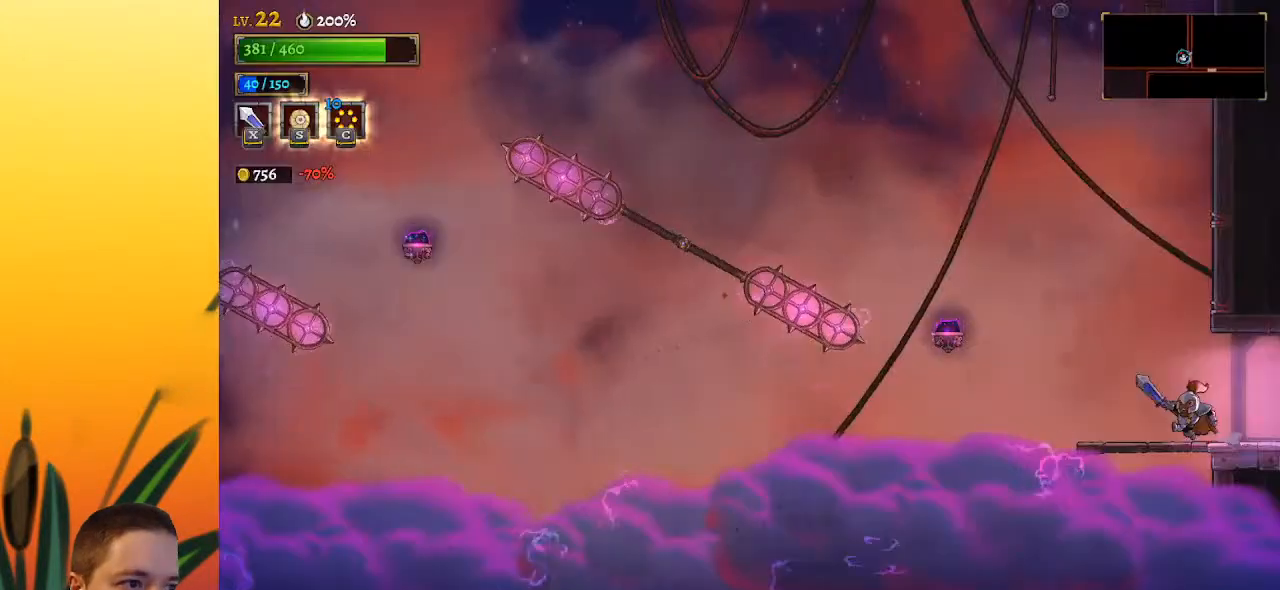
{"keys": ["a", "left"], "events": [[217, "z", "down"], [333, "z", "up"], [467, "a", "down"]]}
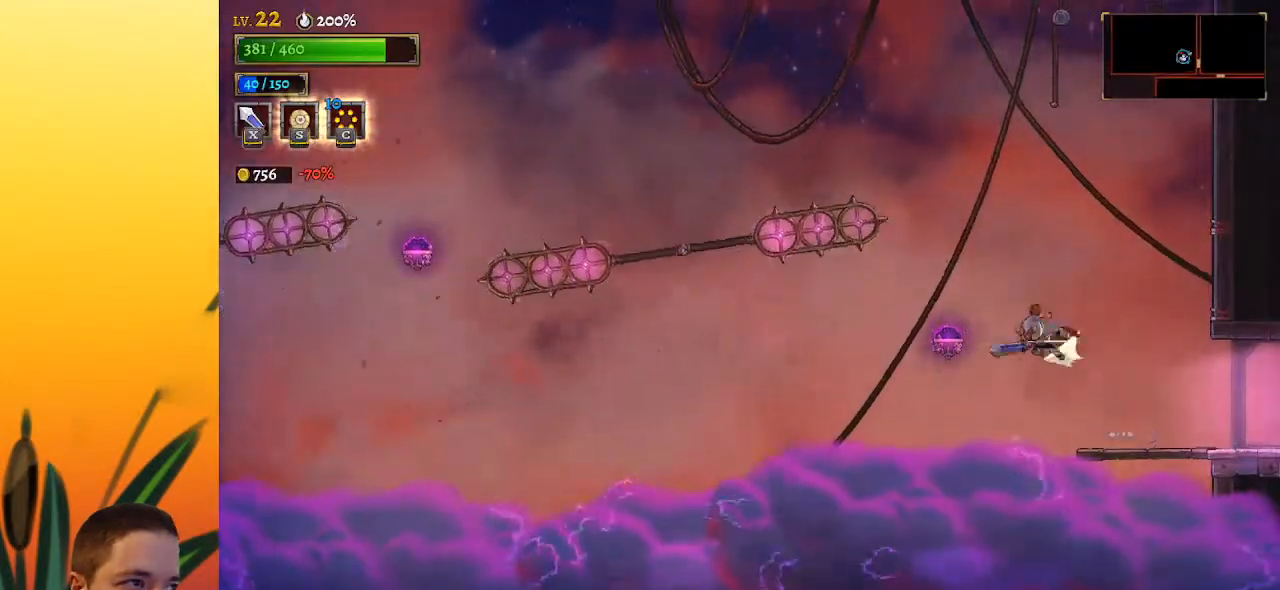
{"keys": ["left"], "events": [[383, "a", "up"]]}
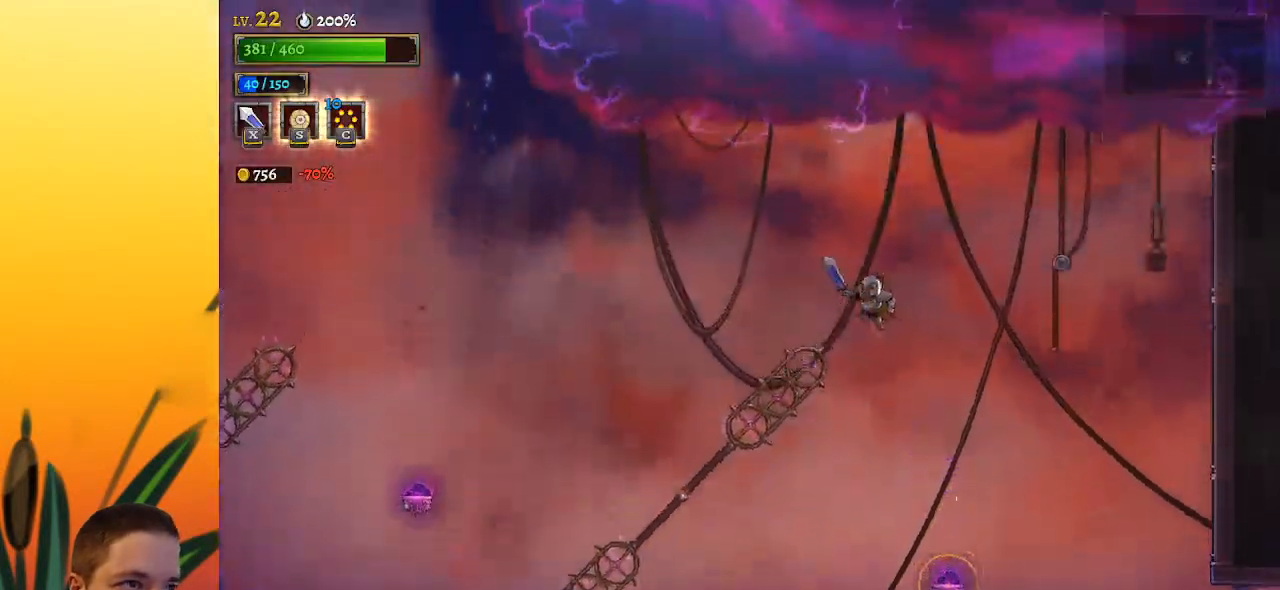
{"keys": ["left"], "events": []}
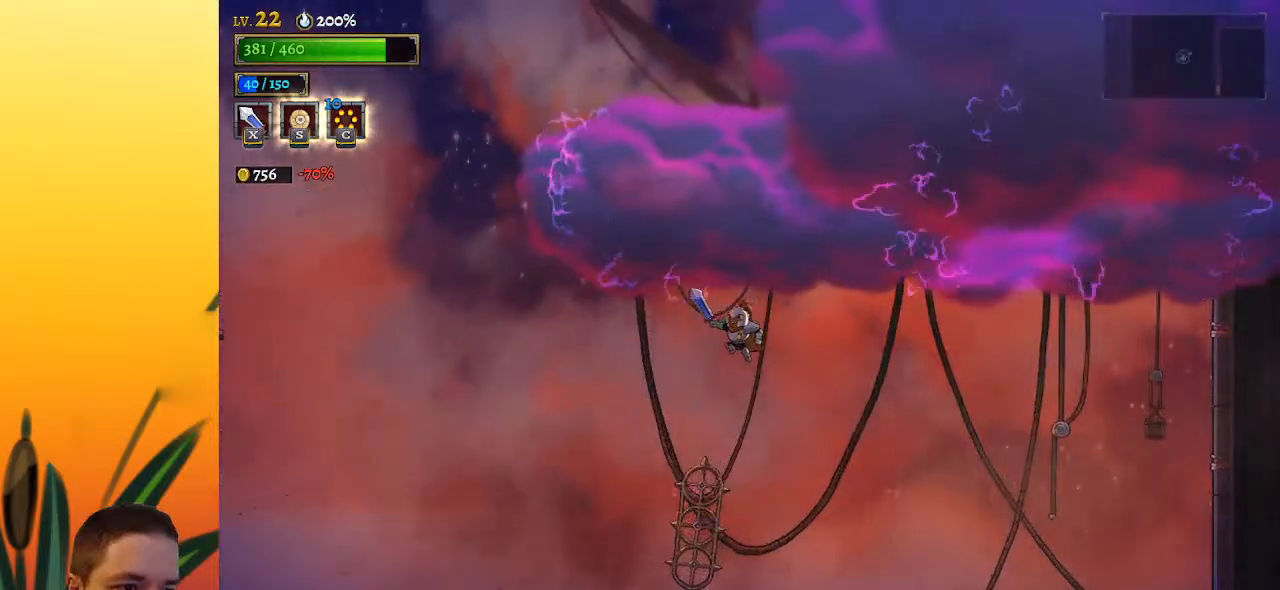
{"keys": ["down", "left"], "events": [[367, "down", "down"]]}
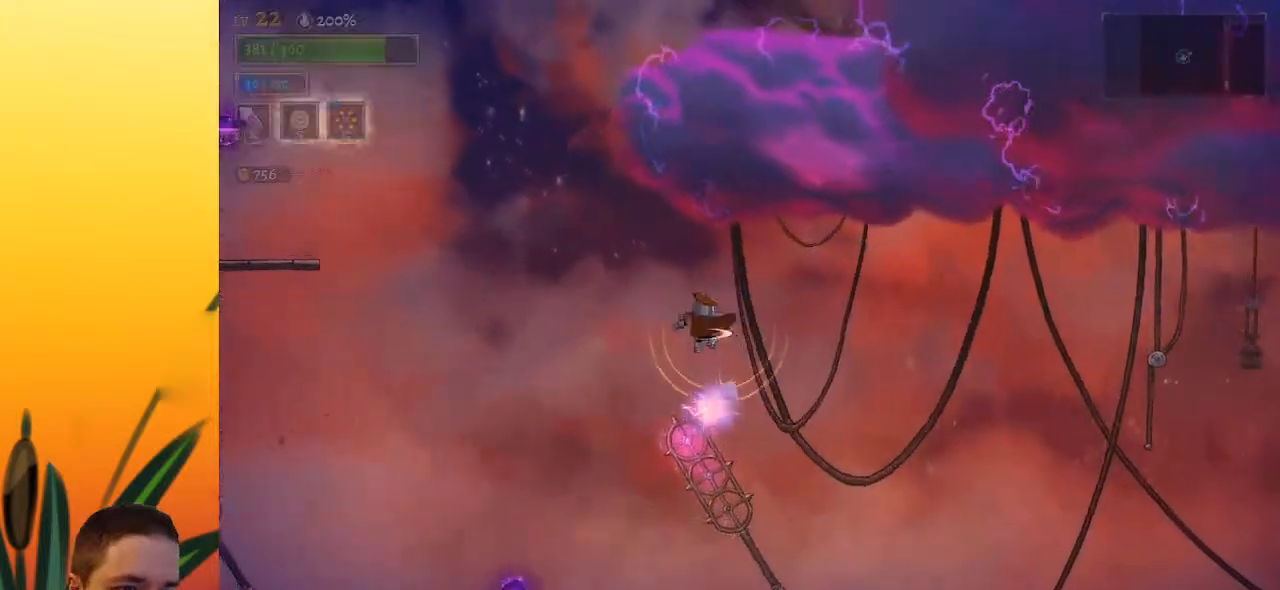
{"keys": ["left"], "events": [[117, "down", "up"]]}
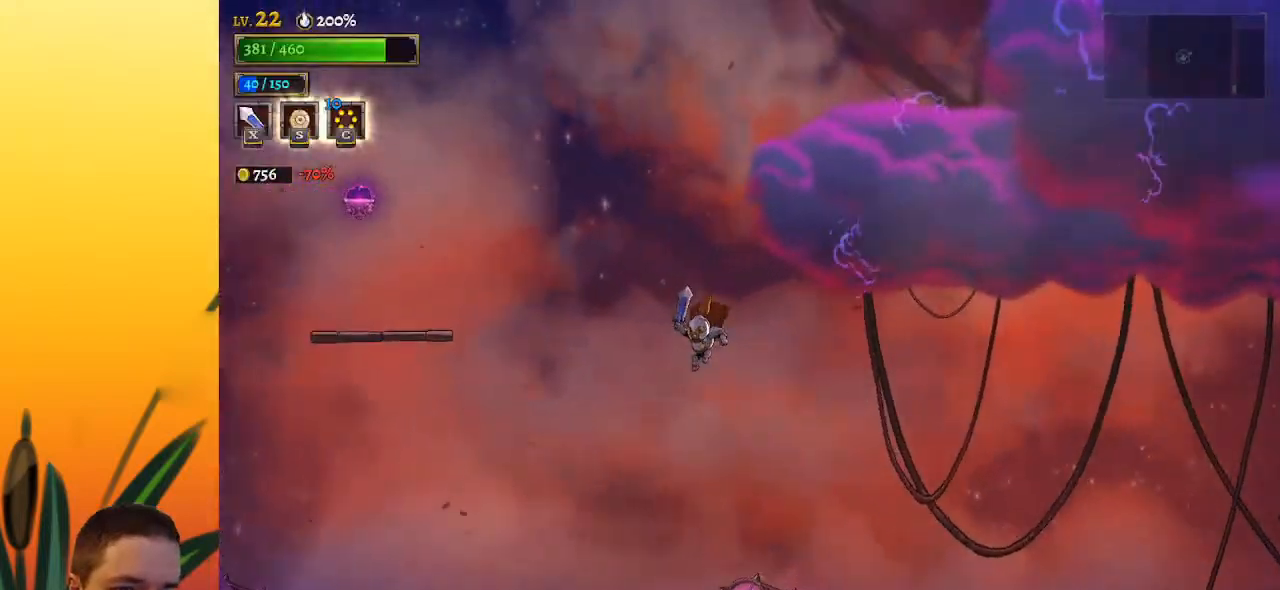
{"keys": ["a"], "events": [[167, "a", "down"], [500, "left", "up"]]}
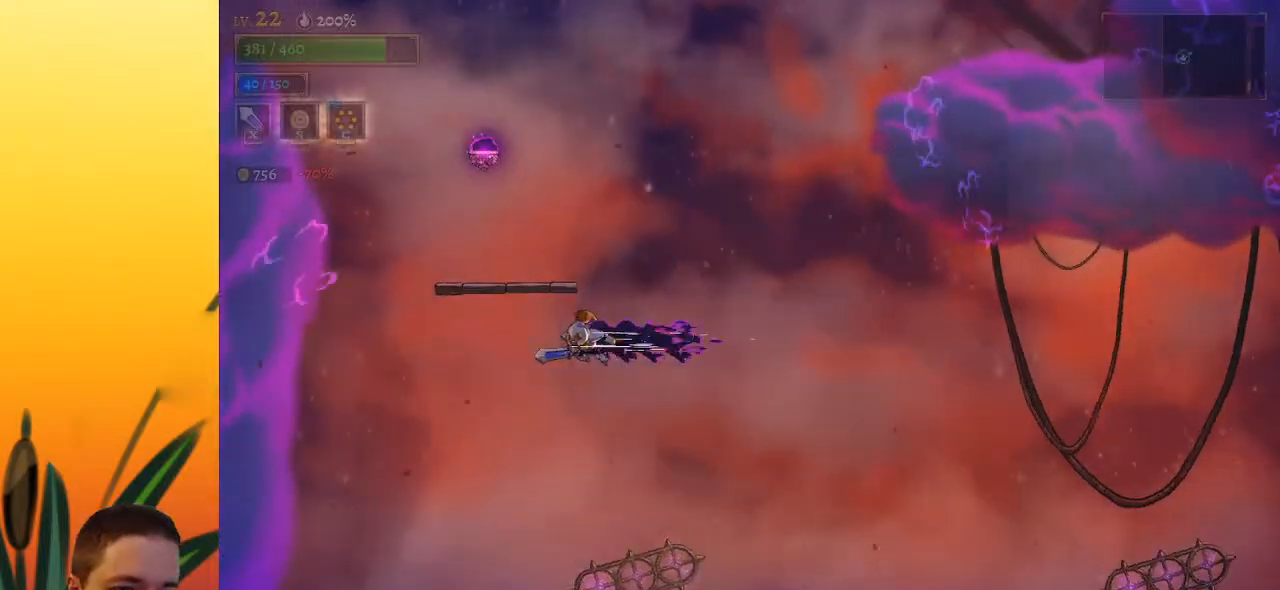
{"keys": ["down"], "events": [[50, "a", "up"], [233, "right", "down"], [333, "down", "down"], [333, "right", "up"]]}
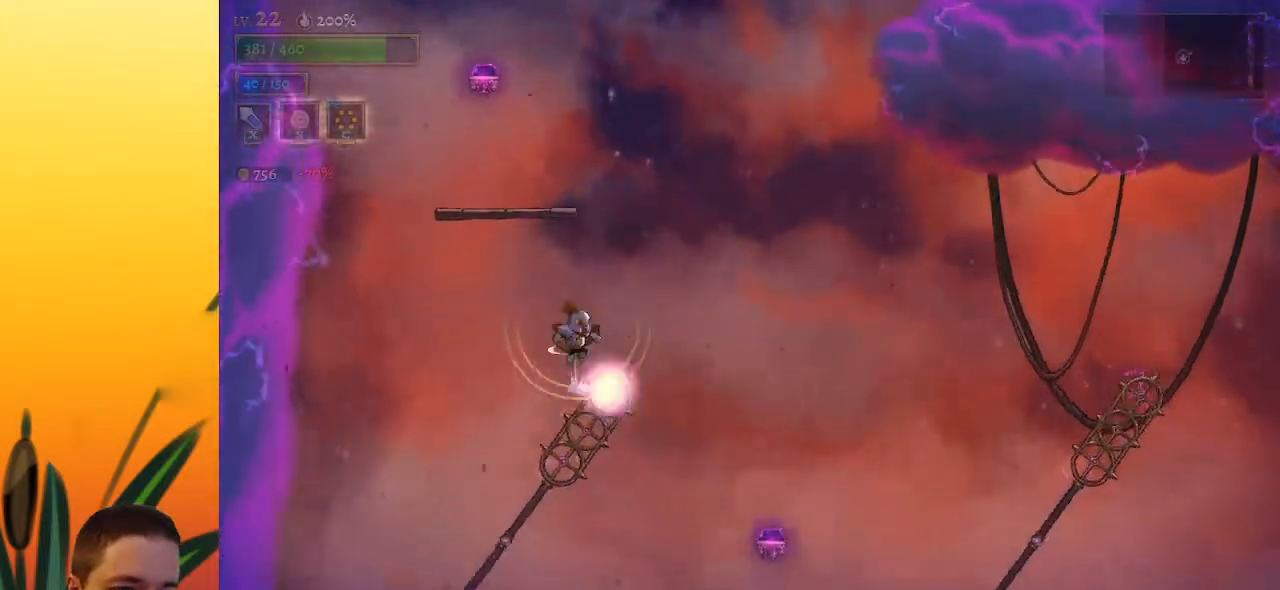
{"keys": ["left"], "events": [[67, "down", "up"], [250, "left", "down"]]}
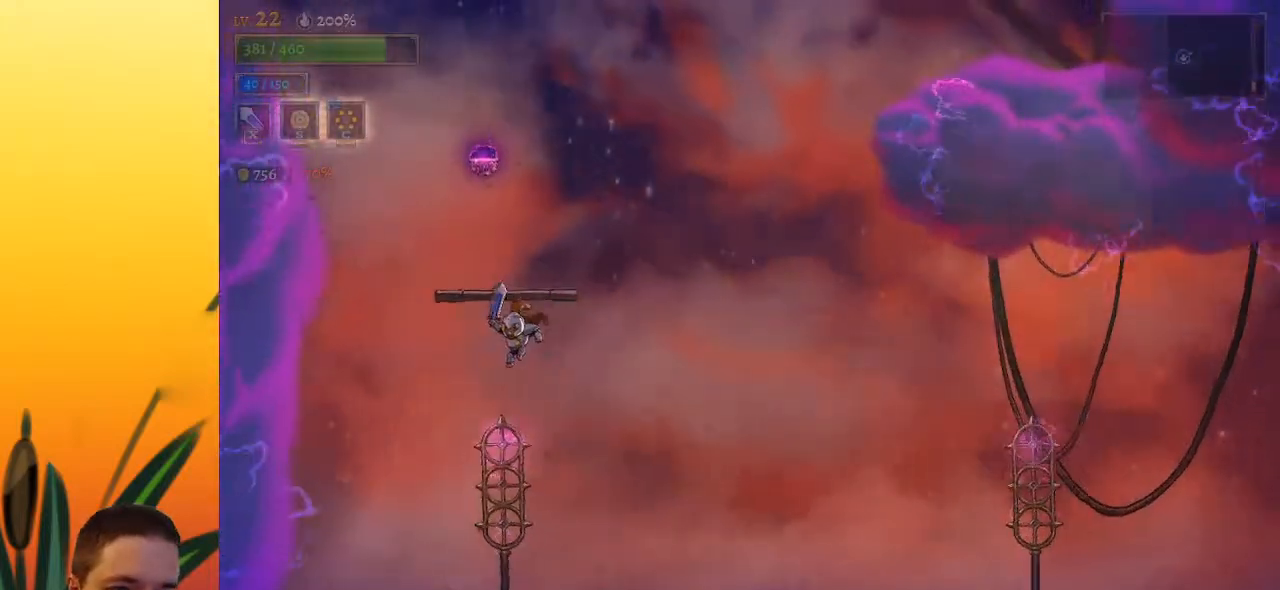
{"keys": ["right", "z"], "events": [[67, "down", "down"], [317, "left", "up"], [350, "down", "up"], [500, "right", "down"], [500, "z", "down"]]}